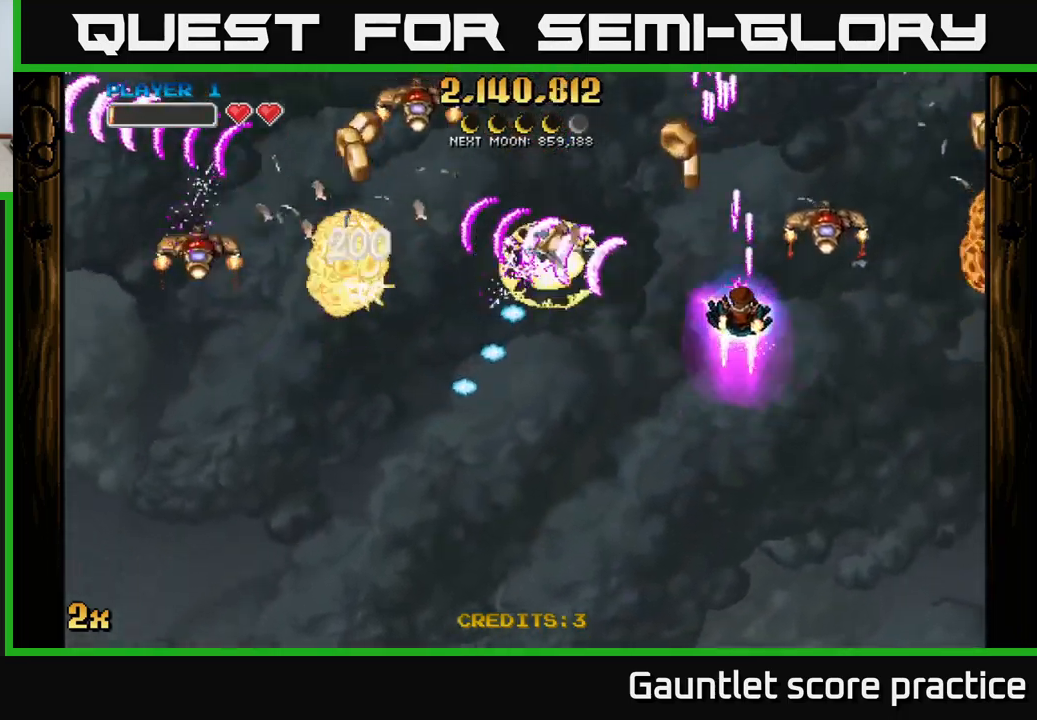
Gameplay with a controller (Xbox layout); each line is a JSON object with the inputs held at the frame after it. "events" lists button and stick changes between this image and that frame as [ms after this image, input, new state], when the widget could be followed in between.
{"buttons": ["A"], "left_stick": "down-left", "right_stick": "center", "events": [[50, "left_stick", "left"], [67, "X", "down"], [200, "X", "up"], [300, "left_stick", "up"], [400, "left_stick", "left"], [500, "left_stick", "down-left"]]}
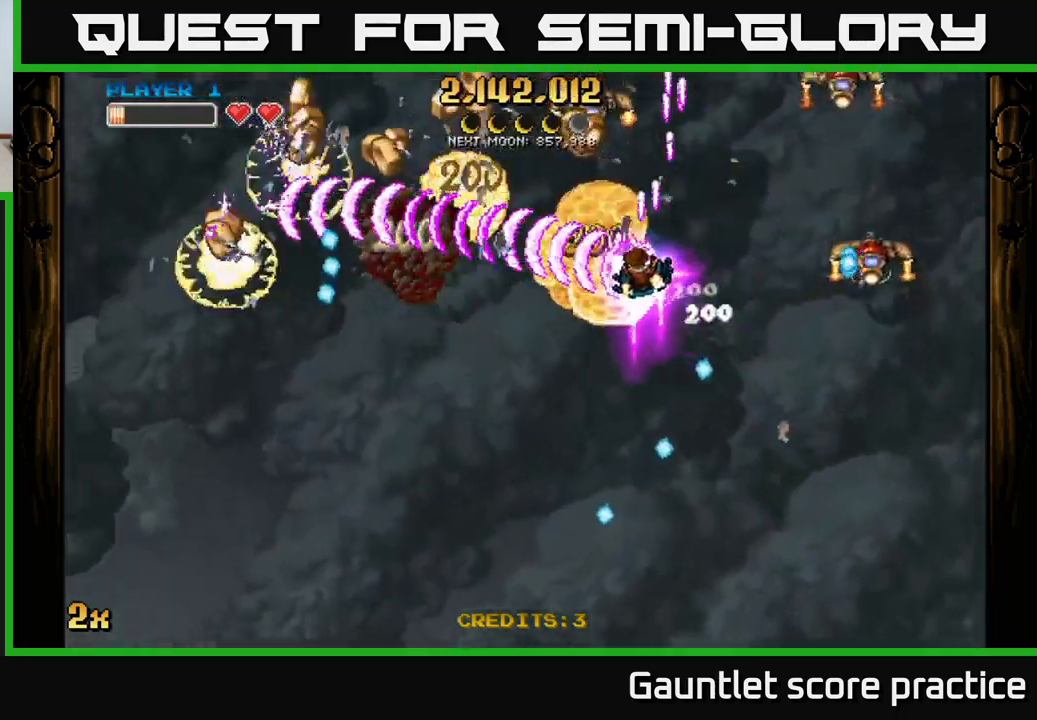
{"buttons": ["A"], "left_stick": "down-left", "right_stick": "center", "events": [[317, "left_stick", "down"], [484, "left_stick", "down-left"]]}
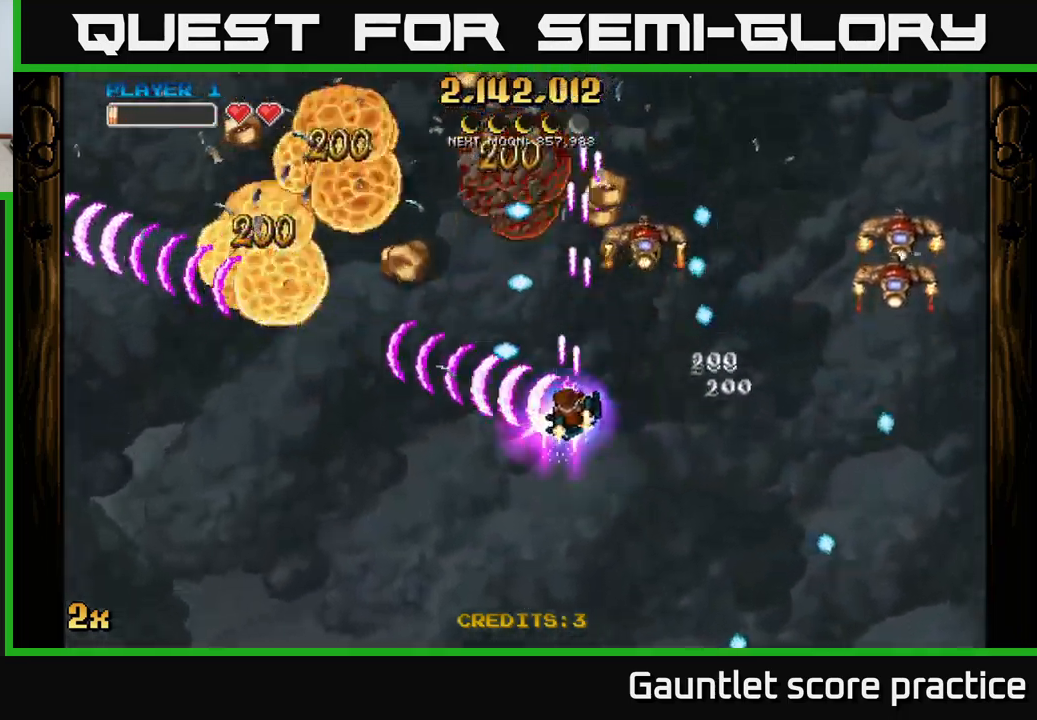
{"buttons": ["A"], "left_stick": "left", "right_stick": "center", "events": [[134, "left_stick", "up-left"], [350, "left_stick", "left"]]}
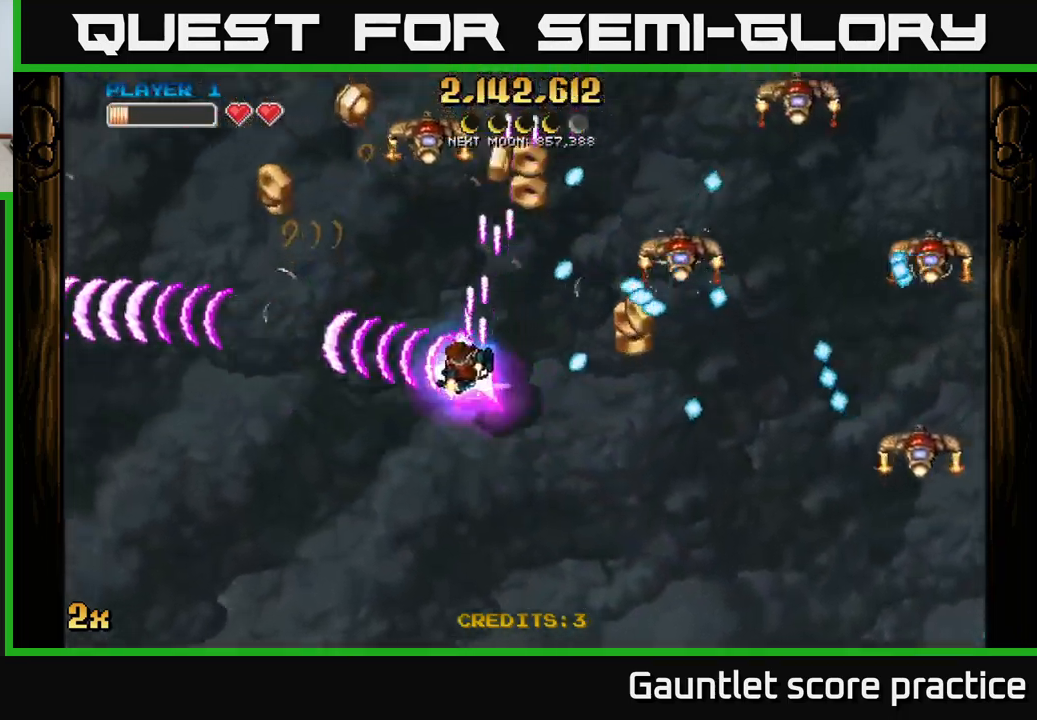
{"buttons": ["A"], "left_stick": "left", "right_stick": "center", "events": [[384, "X", "down"], [384, "left_stick", "right"], [484, "X", "up"], [500, "left_stick", "left"]]}
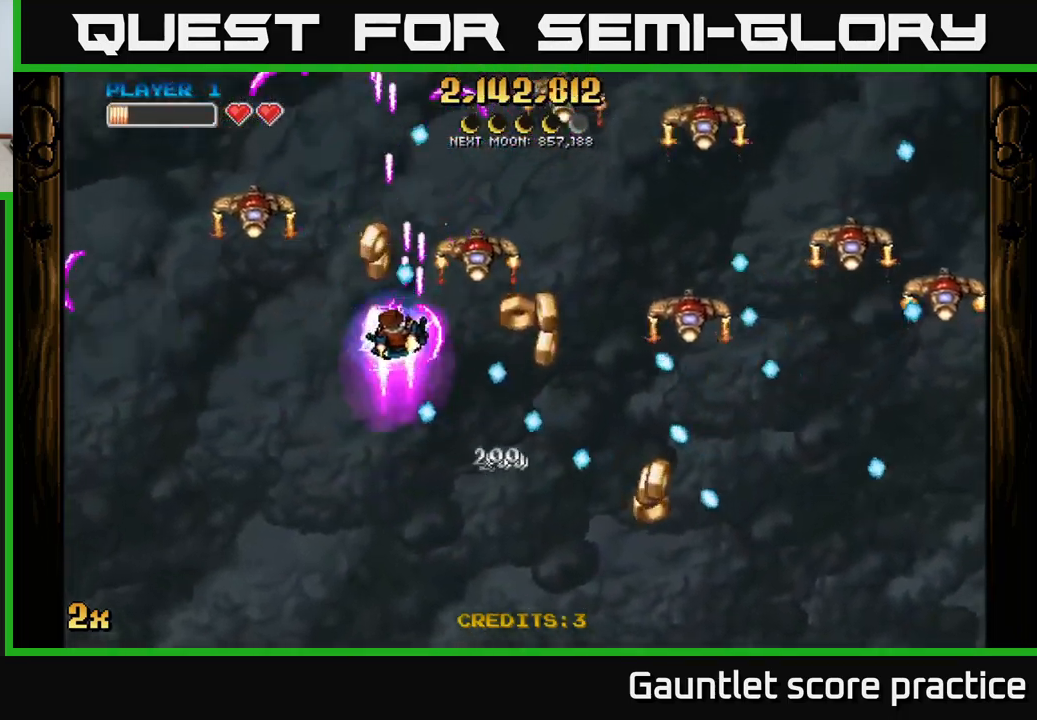
{"buttons": ["A"], "left_stick": "left", "right_stick": "center", "events": []}
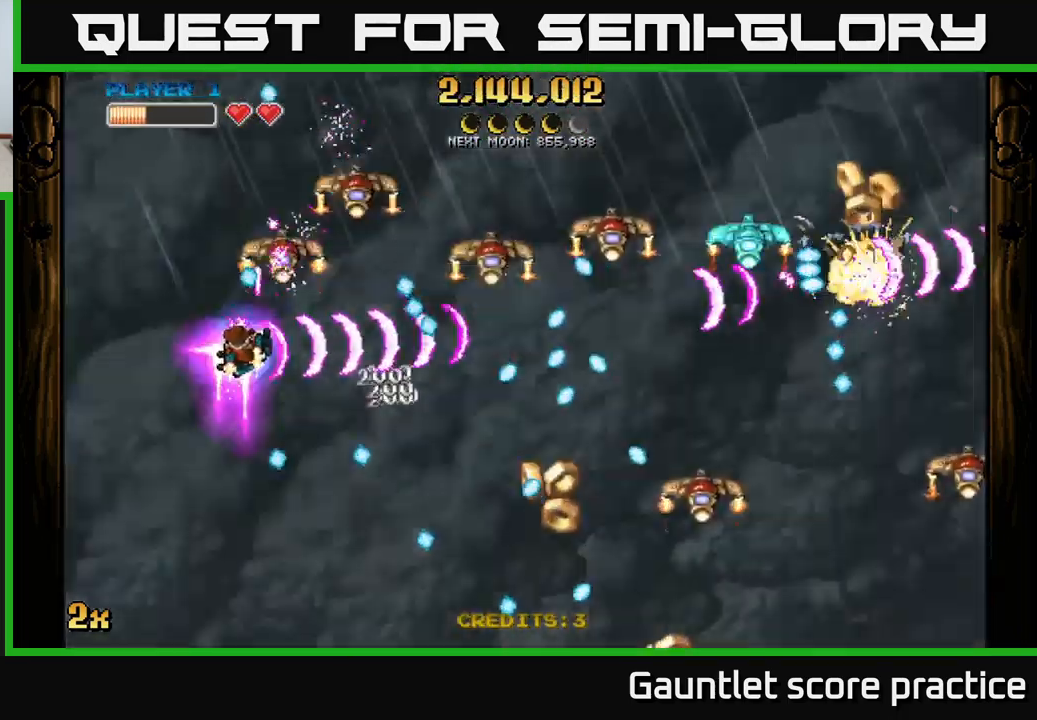
{"buttons": ["A"], "left_stick": "up-left", "right_stick": "center", "events": [[384, "left_stick", "center"], [484, "left_stick", "up-left"]]}
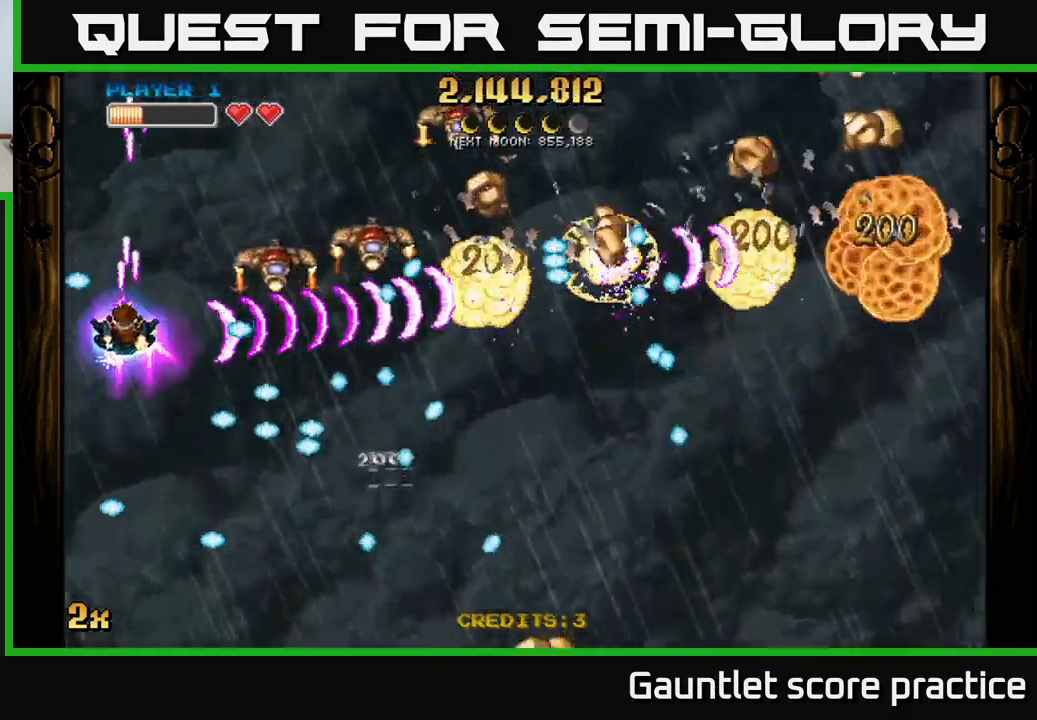
{"buttons": ["A"], "left_stick": "down-left", "right_stick": "center", "events": [[150, "left_stick", "up"], [317, "left_stick", "right"], [451, "left_stick", "down-left"]]}
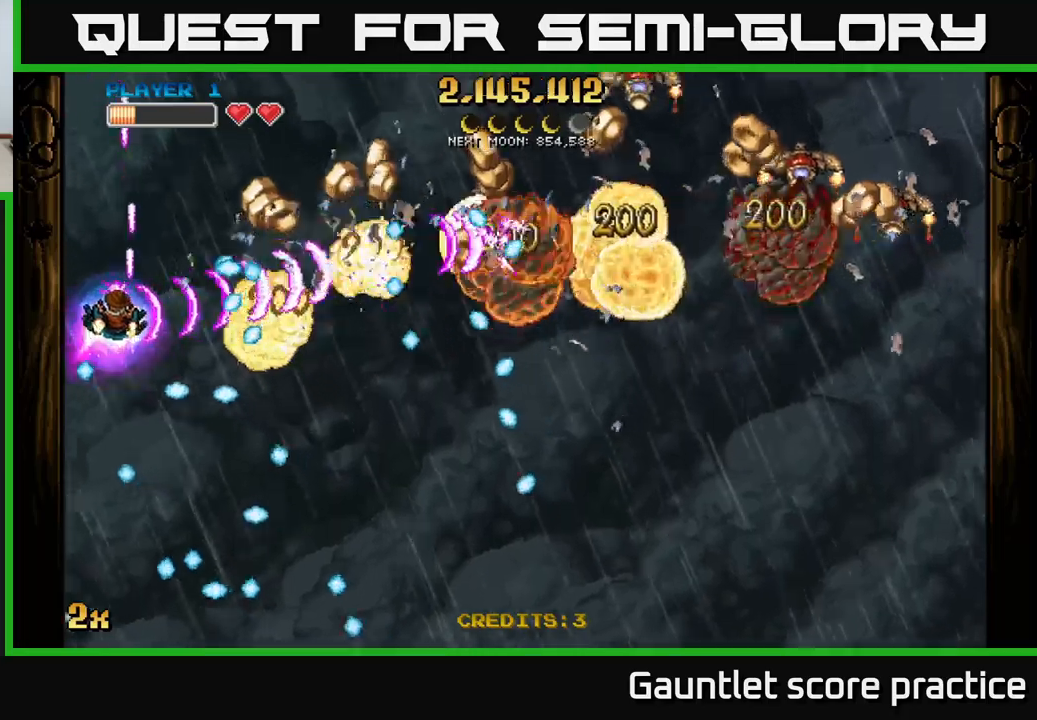
{"buttons": ["A"], "left_stick": "down", "right_stick": "center", "events": [[117, "left_stick", "up-left"], [217, "left_stick", "center"], [500, "left_stick", "down"]]}
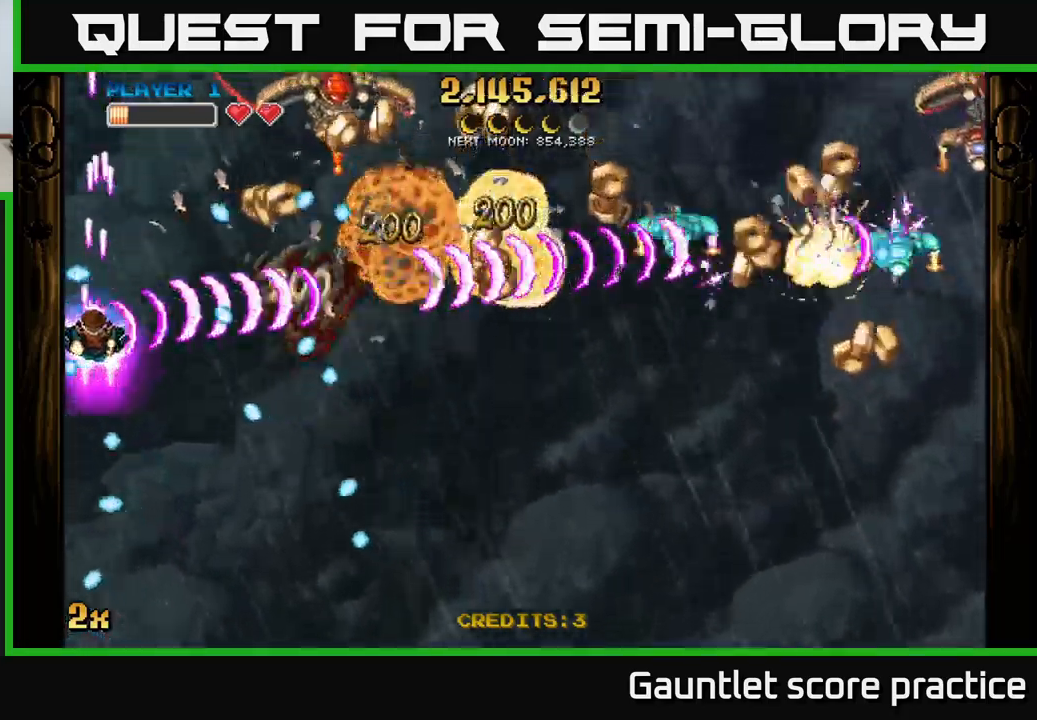
{"buttons": ["A"], "left_stick": "down-right", "right_stick": "center", "events": [[100, "left_stick", "down-right"], [383, "left_stick", "down"], [483, "left_stick", "down-right"]]}
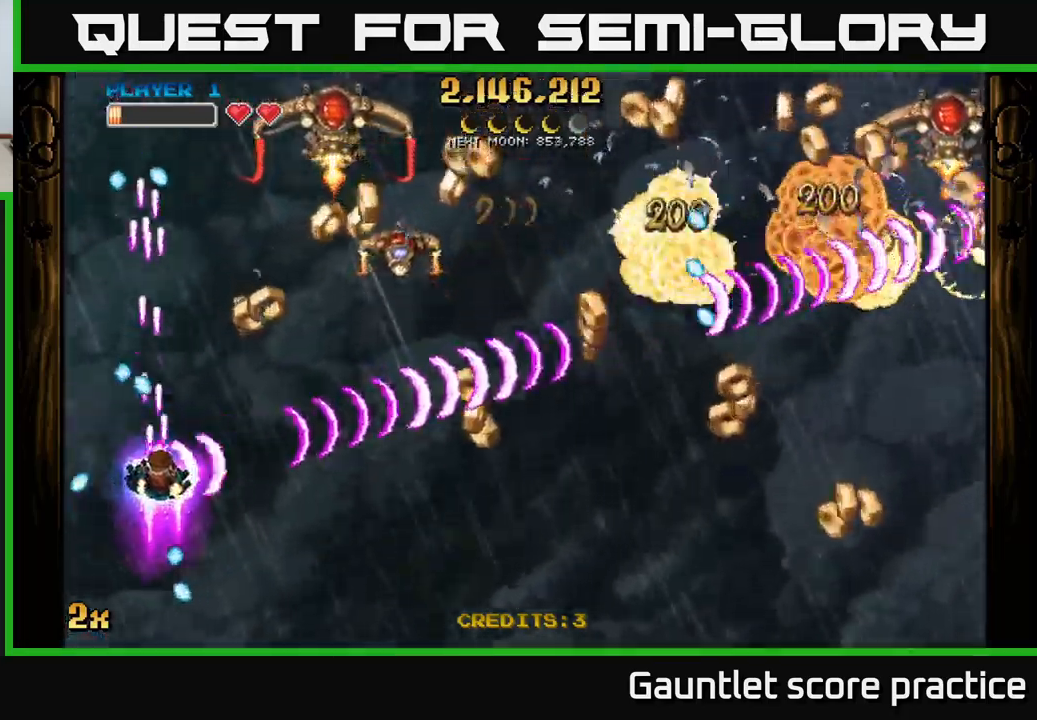
{"buttons": ["A", "X"], "left_stick": "up-right", "right_stick": "center", "events": [[83, "left_stick", "up-right"], [300, "left_stick", "down-right"], [417, "X", "down"], [417, "left_stick", "up-right"]]}
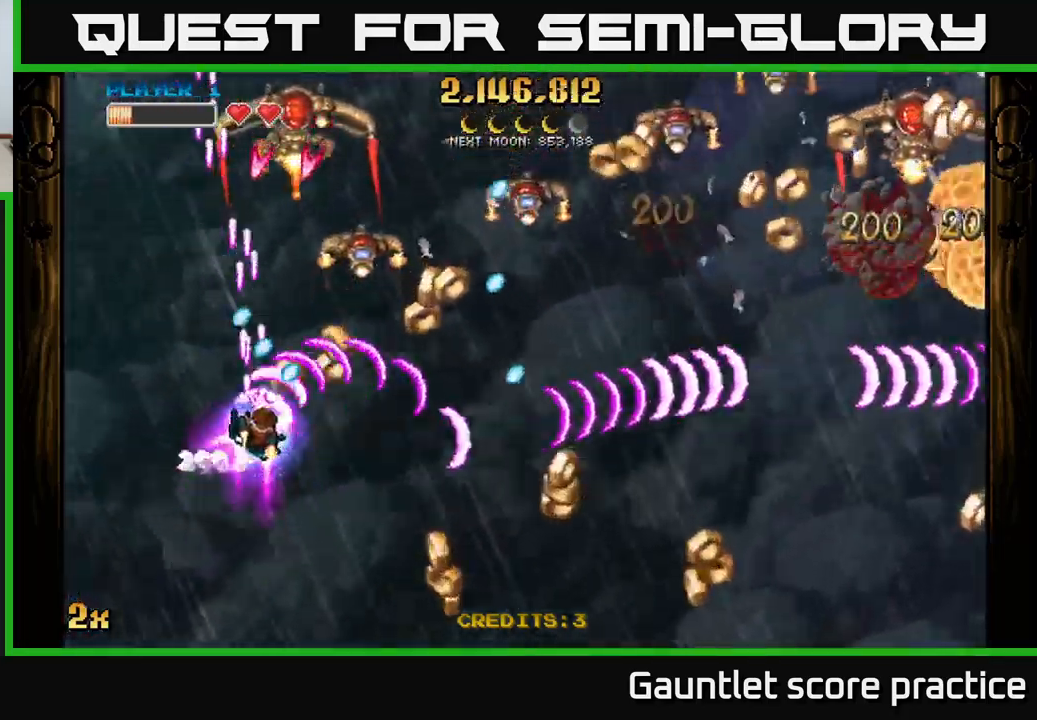
{"buttons": ["A"], "left_stick": "down-right", "right_stick": "center", "events": [[17, "X", "up"], [83, "left_stick", "down-right"]]}
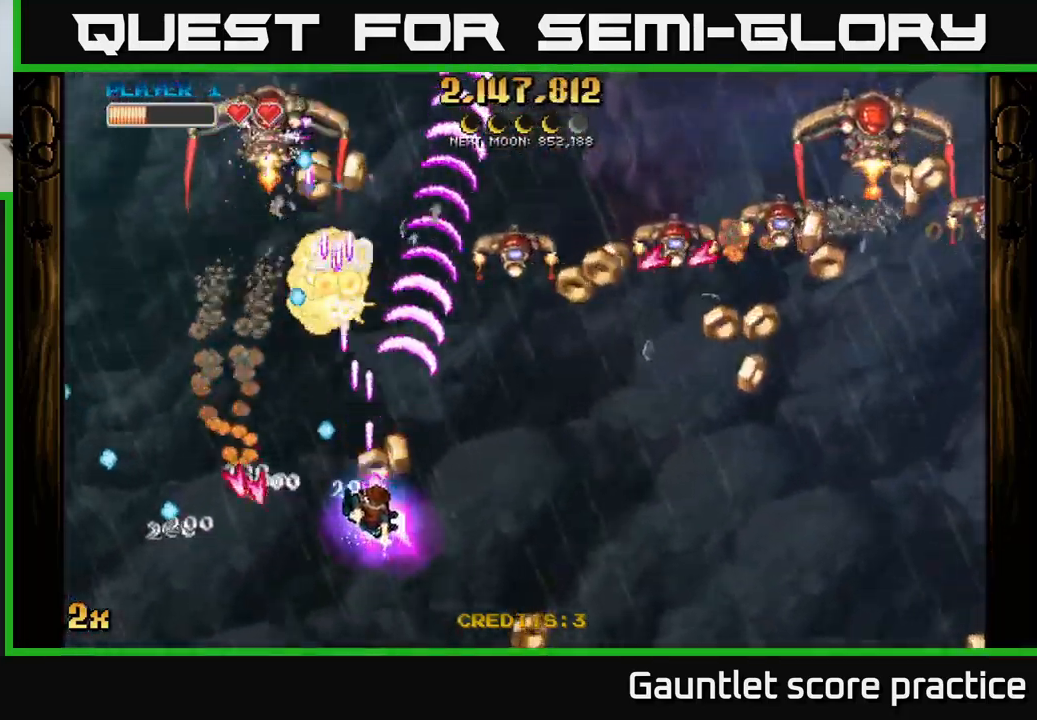
{"buttons": ["A"], "left_stick": "down-right", "right_stick": "center", "events": [[83, "X", "down"], [100, "left_stick", "up-right"], [167, "X", "up"], [250, "left_stick", "down-right"]]}
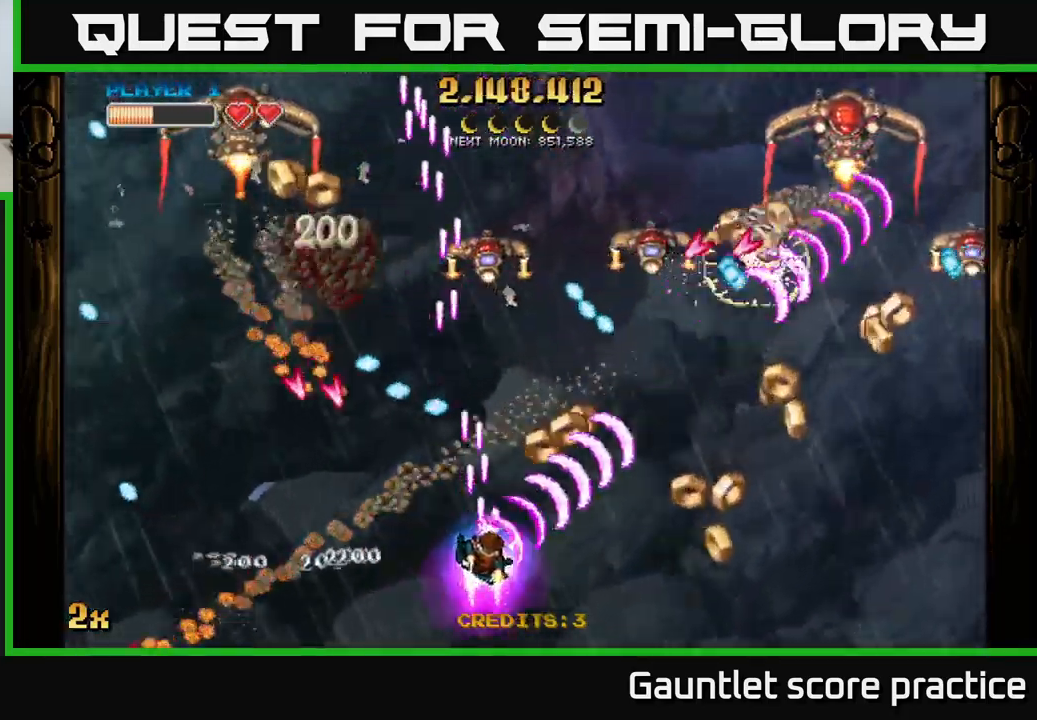
{"buttons": ["A"], "left_stick": "right", "right_stick": "center", "events": [[217, "X", "down"], [217, "left_stick", "up-right"], [350, "X", "up"], [383, "left_stick", "right"]]}
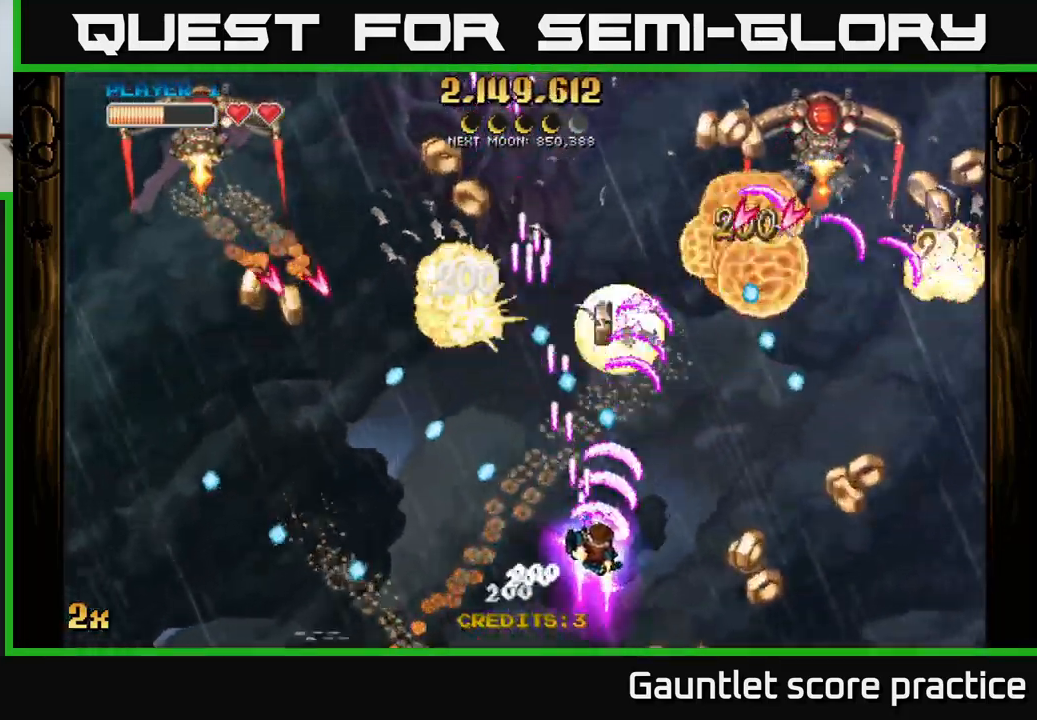
{"buttons": ["A"], "left_stick": "right", "right_stick": "center", "events": []}
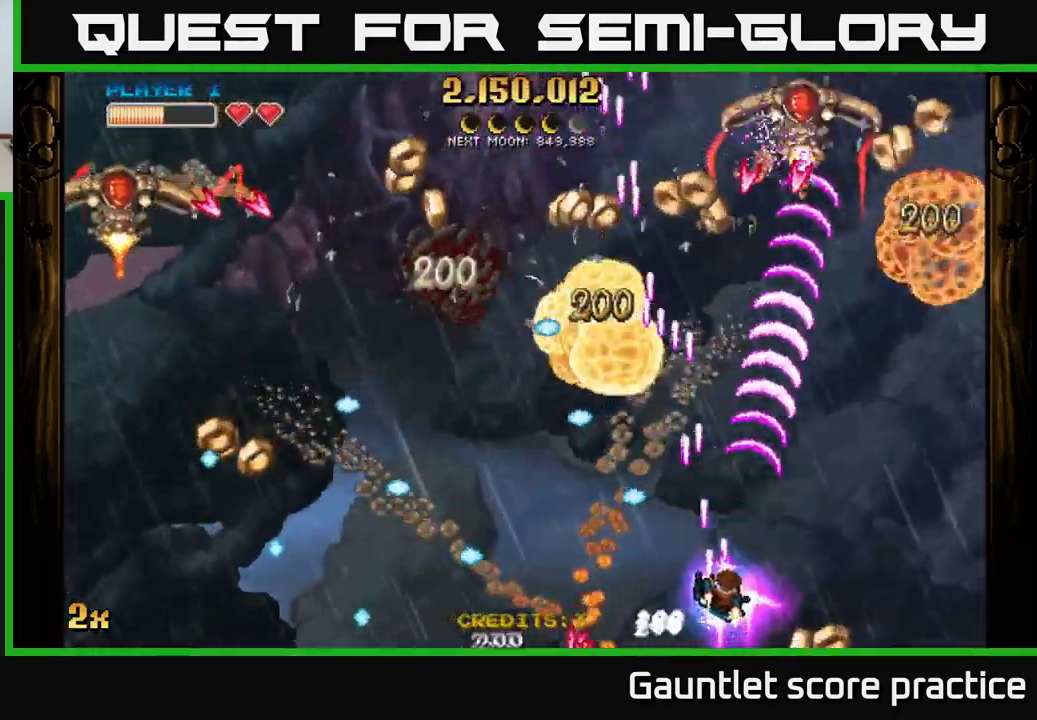
{"buttons": ["A"], "left_stick": "up-right", "right_stick": "center", "events": [[150, "left_stick", "up-right"]]}
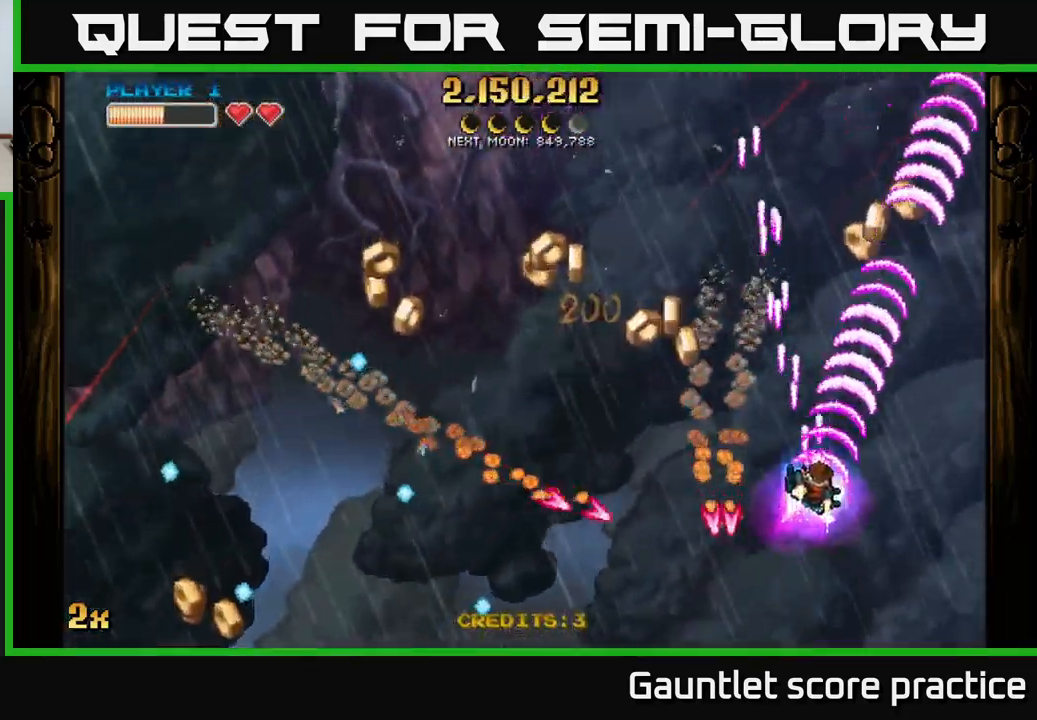
{"buttons": ["A"], "left_stick": "down-left", "right_stick": "center", "events": [[150, "left_stick", "left"], [500, "left_stick", "down-left"]]}
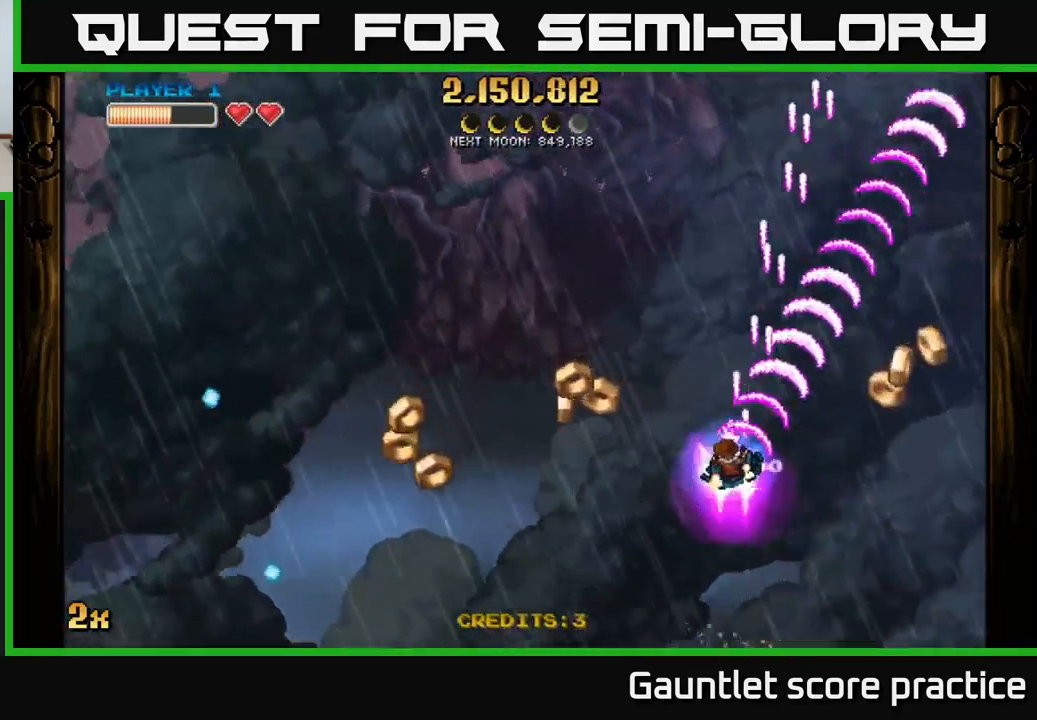
{"buttons": ["A"], "left_stick": "down-right", "right_stick": "center", "events": [[283, "left_stick", "down-right"]]}
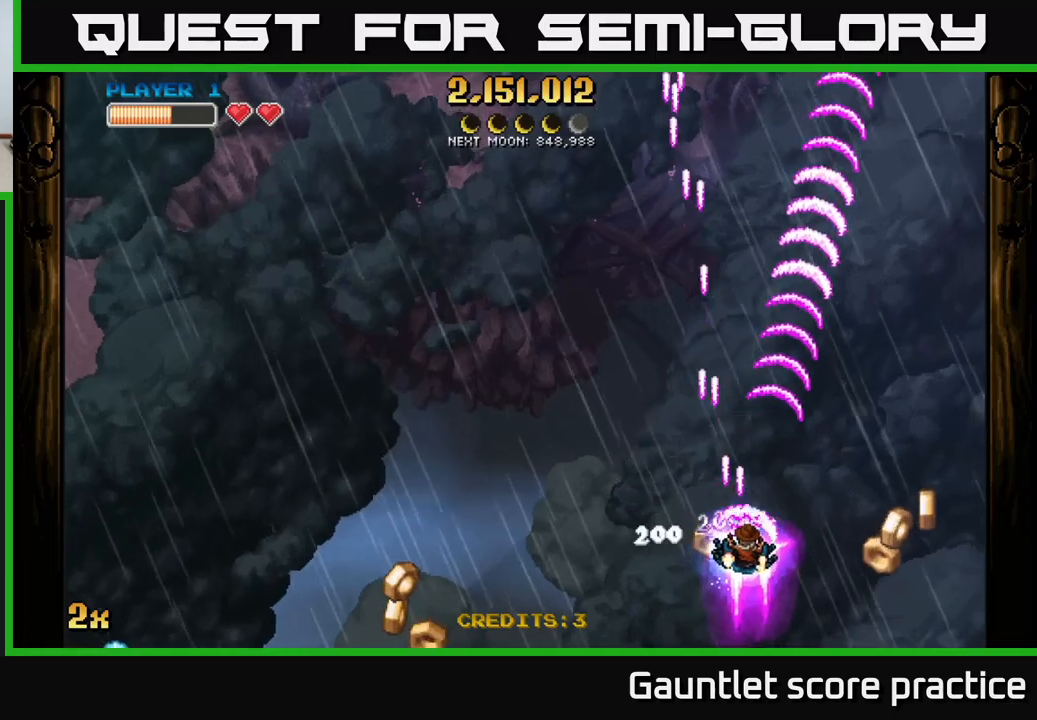
{"buttons": ["A"], "left_stick": "up-left", "right_stick": "center", "events": [[317, "left_stick", "left"], [484, "left_stick", "up-left"]]}
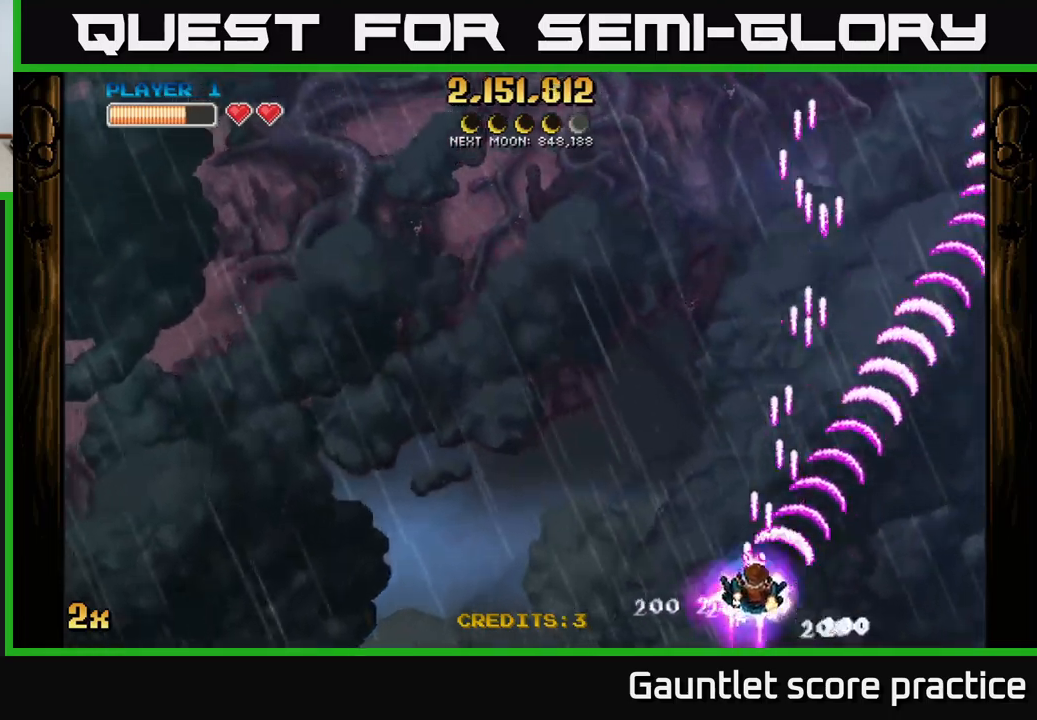
{"buttons": ["A"], "left_stick": "down-left", "right_stick": "center", "events": [[17, "X", "down"], [184, "X", "up"], [317, "left_stick", "left"], [467, "left_stick", "down-left"]]}
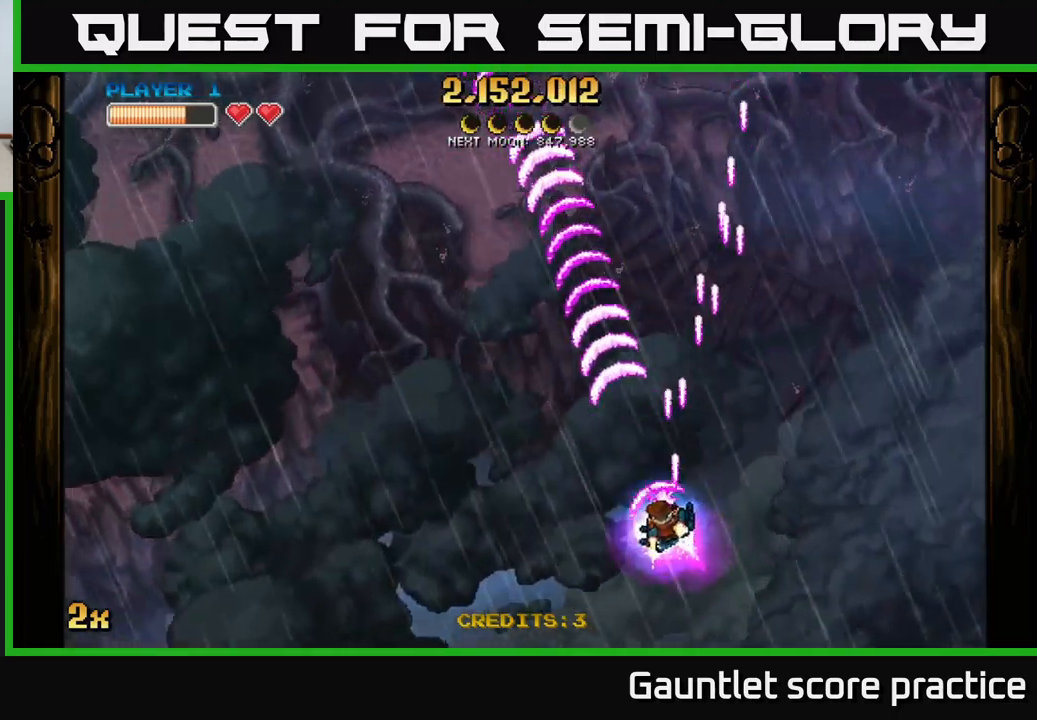
{"buttons": ["A"], "left_stick": "down-left", "right_stick": "center", "events": []}
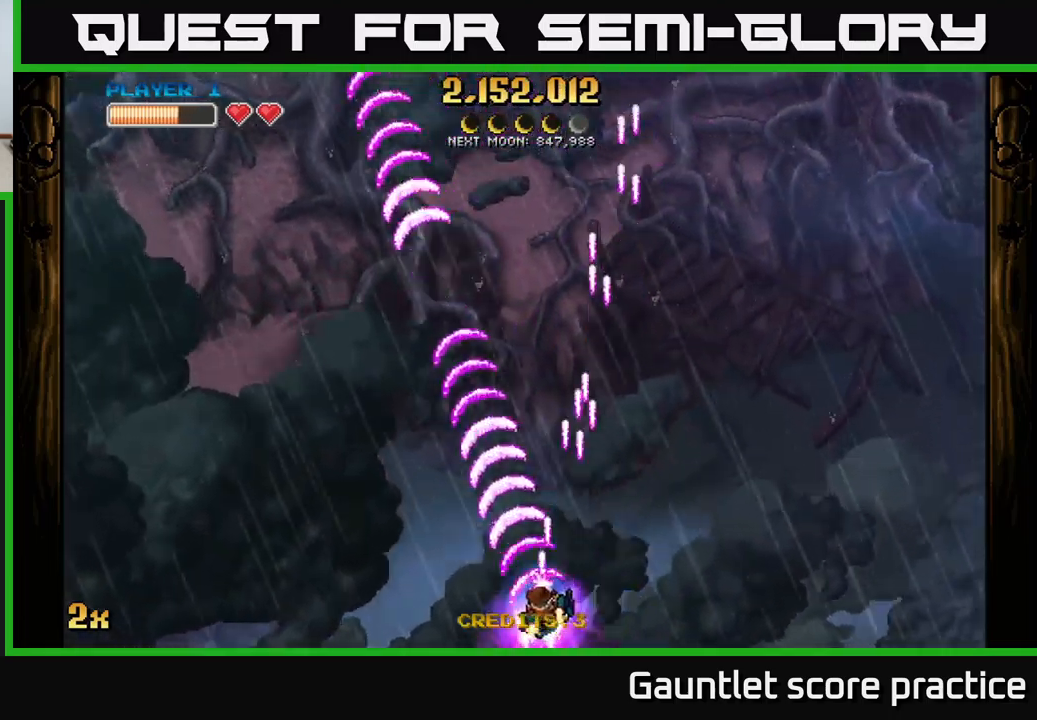
{"buttons": ["A", "X"], "left_stick": "up", "right_stick": "center", "events": [[317, "left_stick", "up-left"], [367, "left_stick", "up"], [400, "X", "down"]]}
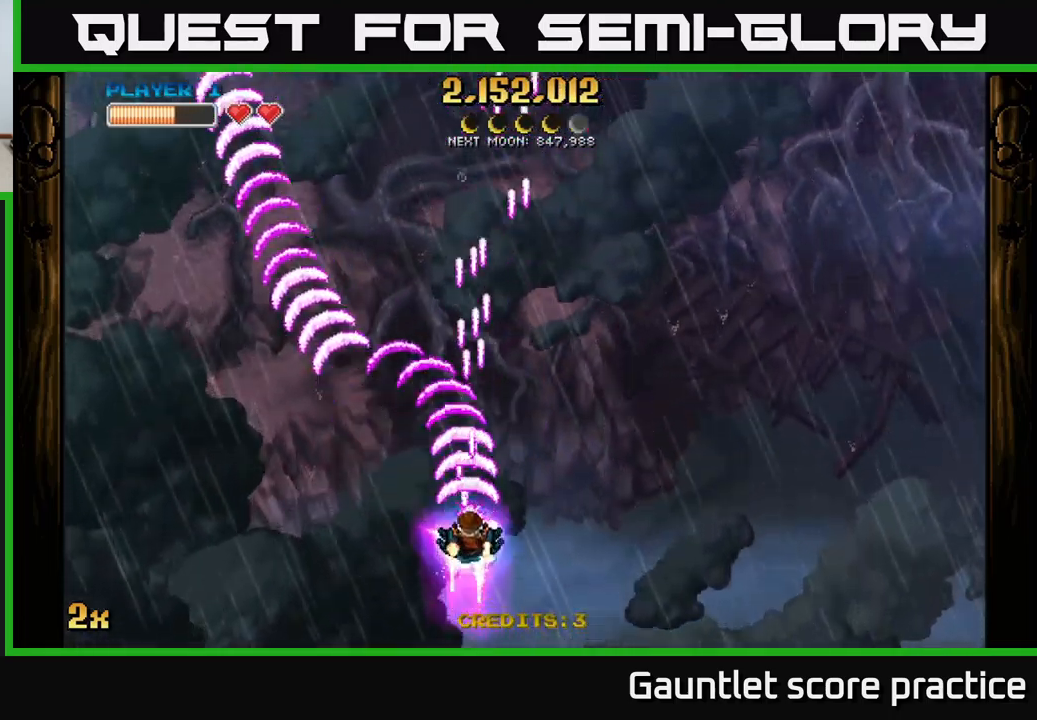
{"buttons": ["A"], "left_stick": "down-left", "right_stick": "center", "events": [[67, "X", "up"], [217, "left_stick", "down-left"], [284, "left_stick", "down"], [484, "left_stick", "down-left"]]}
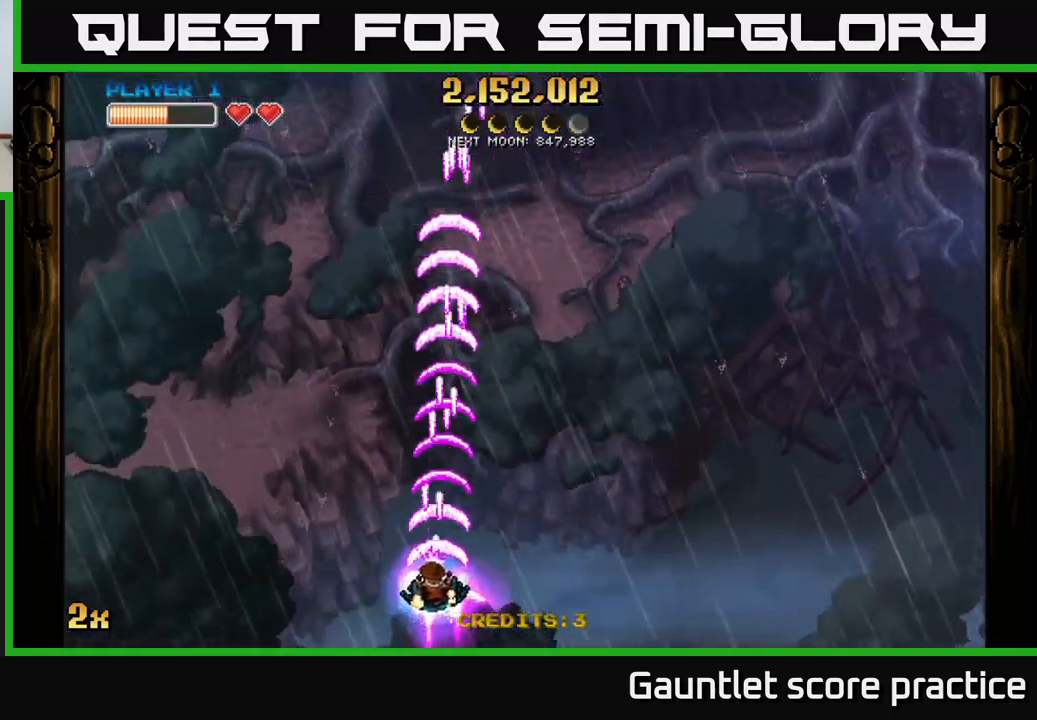
{"buttons": ["A"], "left_stick": "up", "right_stick": "center", "events": [[150, "left_stick", "up-left"], [200, "left_stick", "up"], [234, "X", "down"], [384, "X", "up"]]}
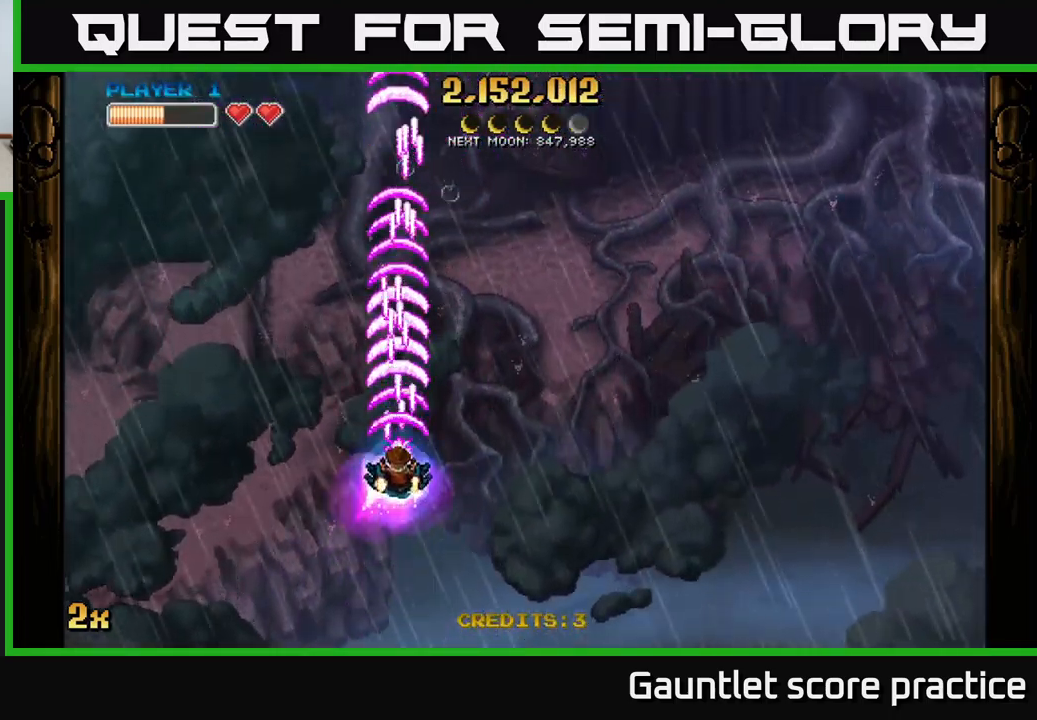
{"buttons": ["A"], "left_stick": "center", "right_stick": "center", "events": [[67, "left_stick", "center"]]}
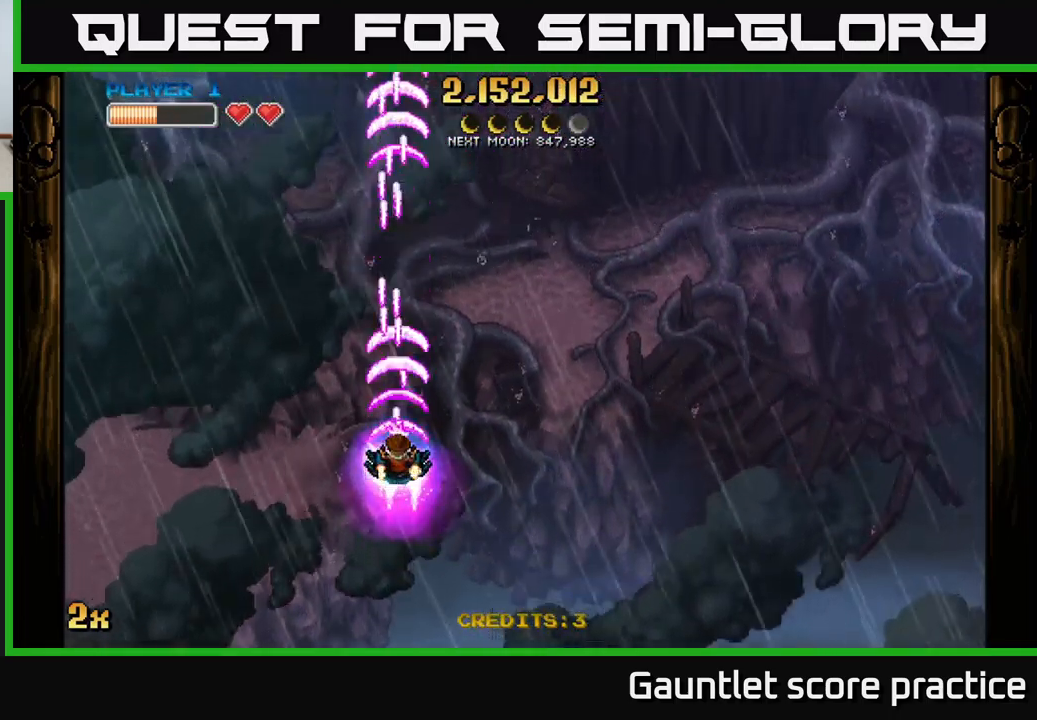
{"buttons": ["A"], "left_stick": "down", "right_stick": "center", "events": [[434, "left_stick", "down"]]}
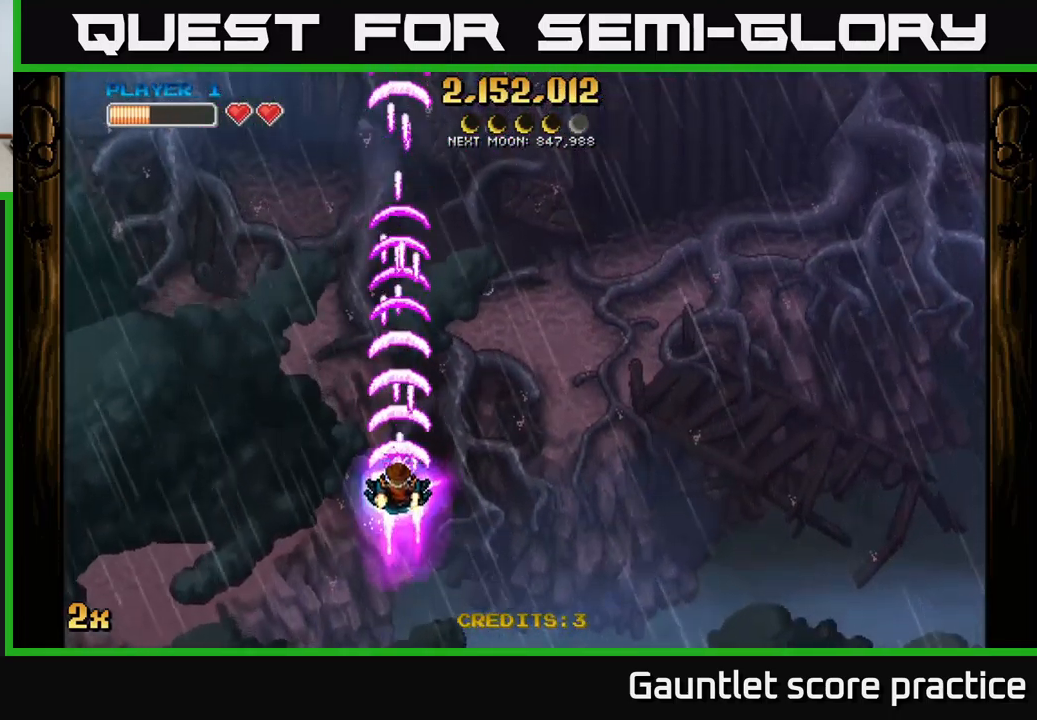
{"buttons": ["A"], "left_stick": "up", "right_stick": "center", "events": [[200, "left_stick", "center"], [250, "left_stick", "up"], [317, "X", "down"], [450, "X", "up"]]}
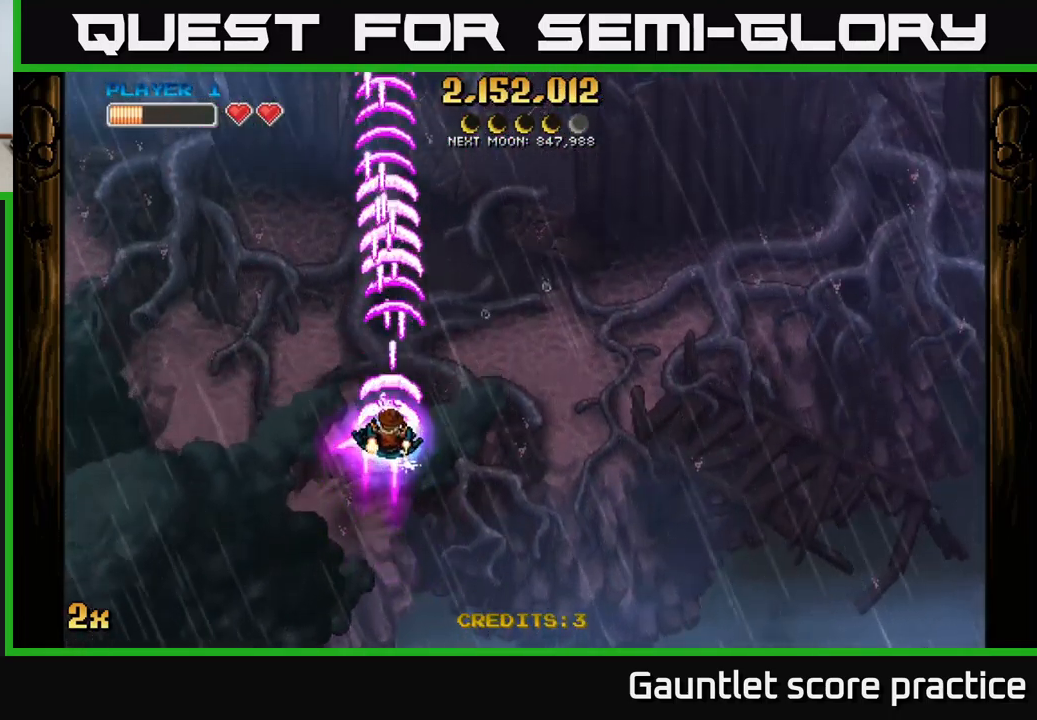
{"buttons": ["A"], "left_stick": "down", "right_stick": "center", "events": [[167, "left_stick", "down"]]}
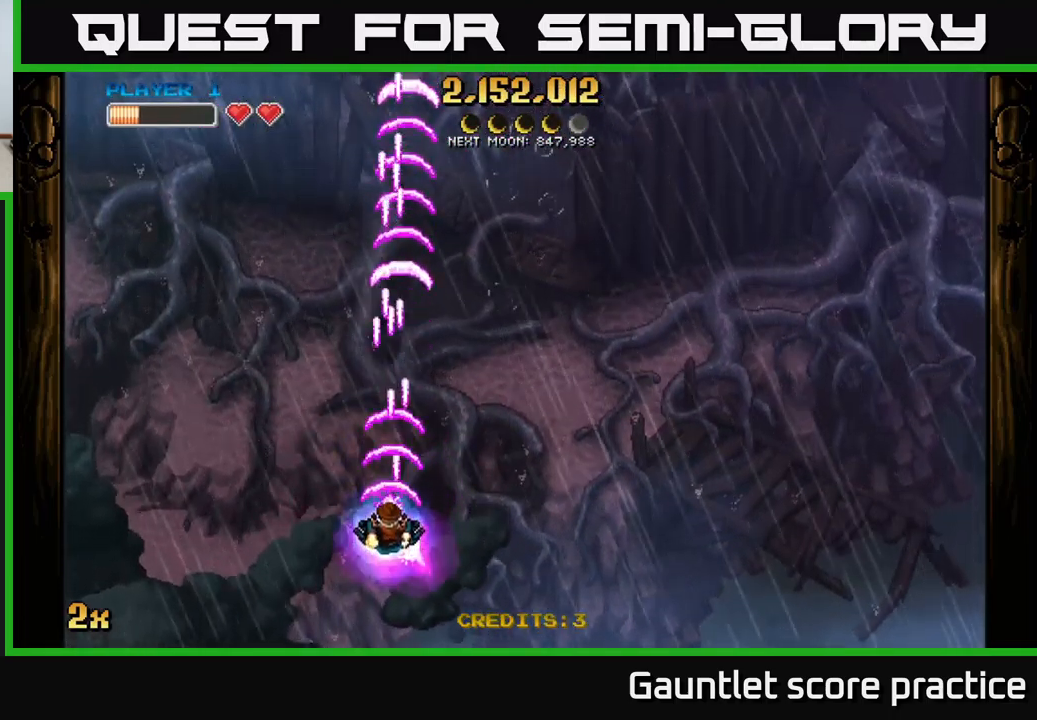
{"buttons": ["A"], "left_stick": "center", "right_stick": "center", "events": [[66, "left_stick", "up"], [100, "X", "down"], [233, "X", "up"], [516, "left_stick", "center"]]}
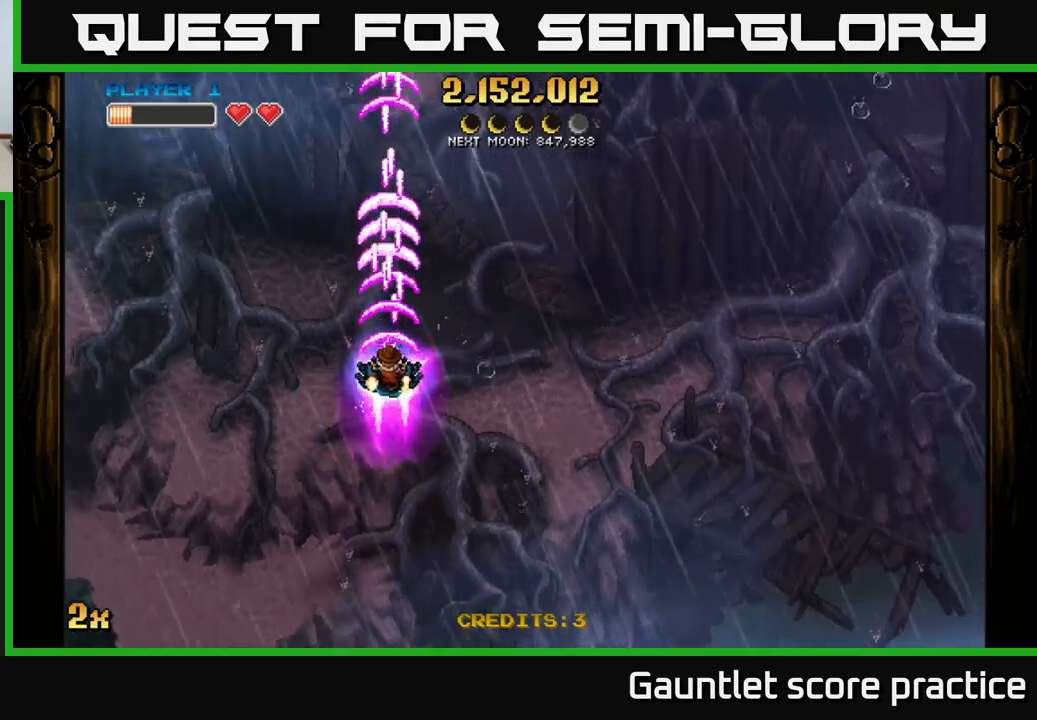
{"buttons": ["A"], "left_stick": "down-left", "right_stick": "center", "events": [[50, "left_stick", "down"], [434, "left_stick", "down-left"]]}